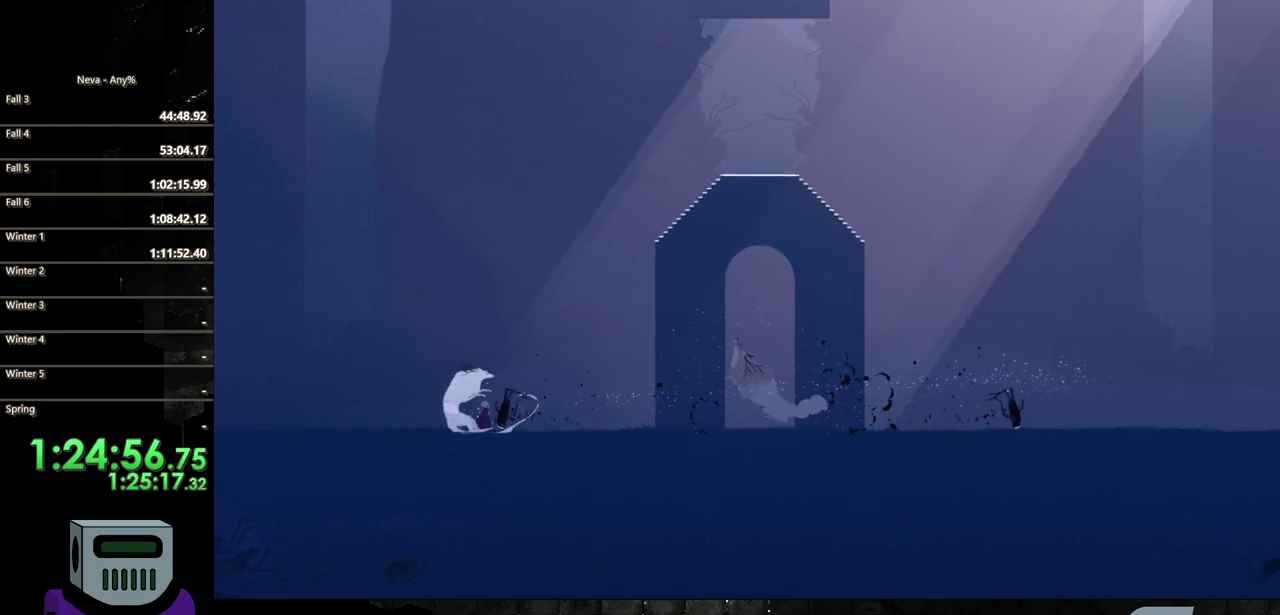
Gameplay with a controller (PlayStation layout); each line is a JSON object with the inputs held at the frame after it. "events" lists button and stick changes between this image and that frame as [ms after this image, input, new state], when the widget could be followed in between. Not read: L1 L3 R3 left_stick right_stick.
{"buttons": ["DPAD_RIGHT"], "events": [[183, "DPAD_RIGHT", "down"]]}
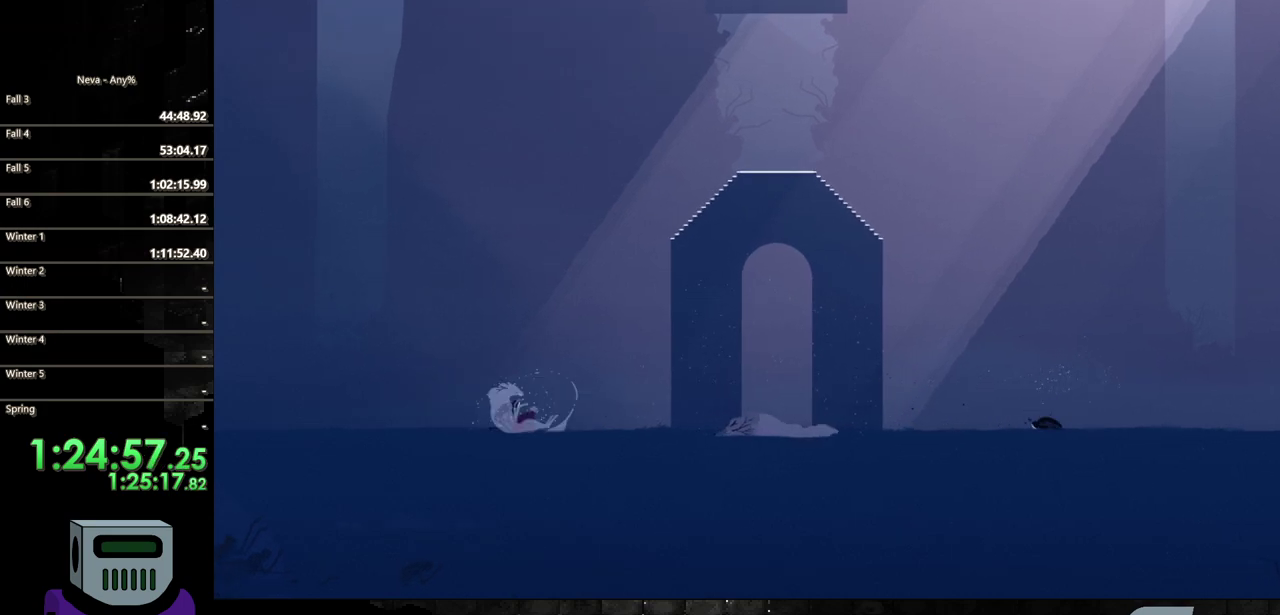
{"buttons": ["DPAD_RIGHT"], "events": [[283, "TRIANGLE", "down"], [383, "TRIANGLE", "up"]]}
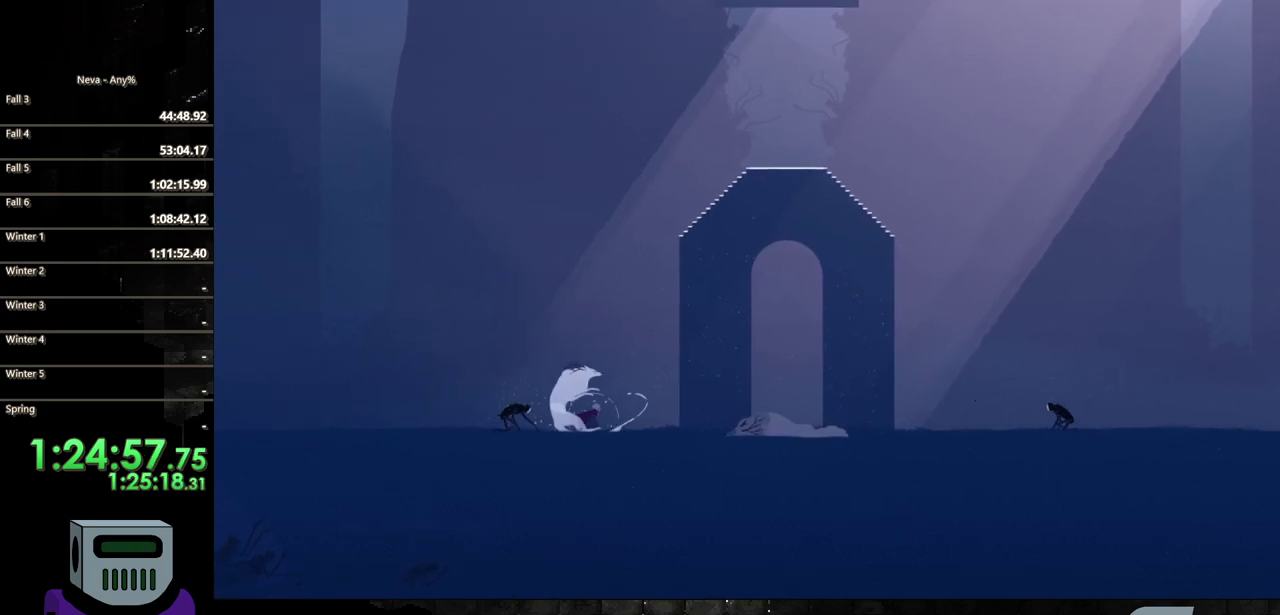
{"buttons": ["SQUARE", "DPAD_LEFT"], "events": [[200, "DPAD_RIGHT", "up"], [217, "DPAD_LEFT", "down"], [433, "SQUARE", "down"]]}
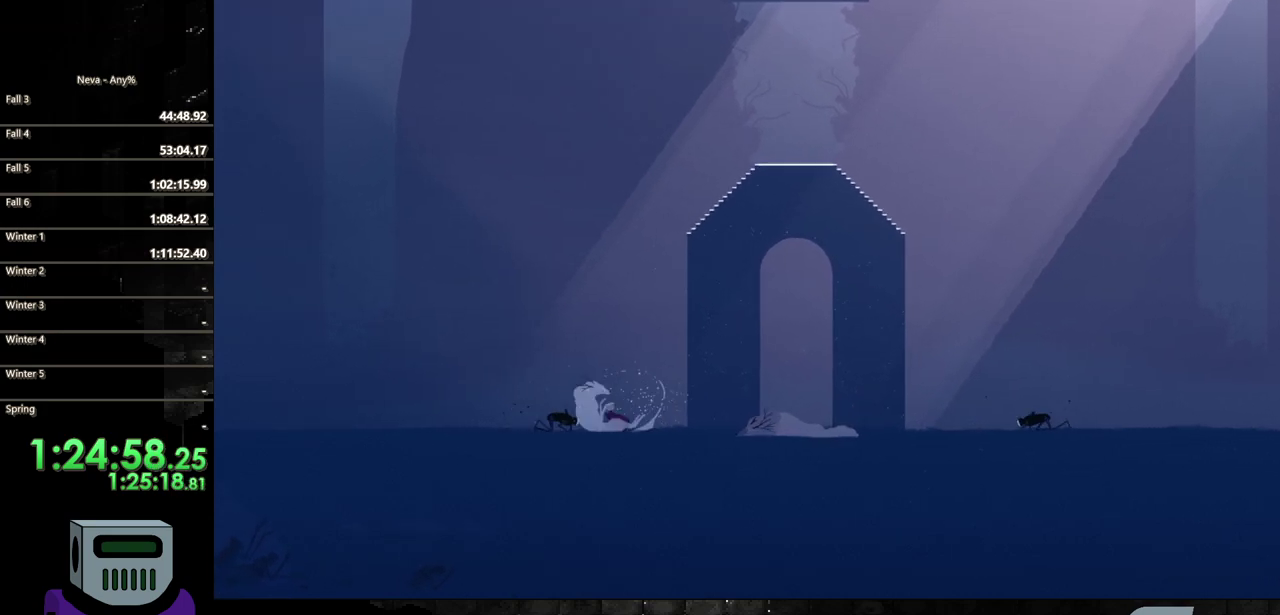
{"buttons": [], "events": [[50, "SQUARE", "up"], [67, "DPAD_LEFT", "up"], [133, "SQUARE", "down"], [217, "SQUARE", "up"], [300, "SQUARE", "down"], [383, "SQUARE", "up"]]}
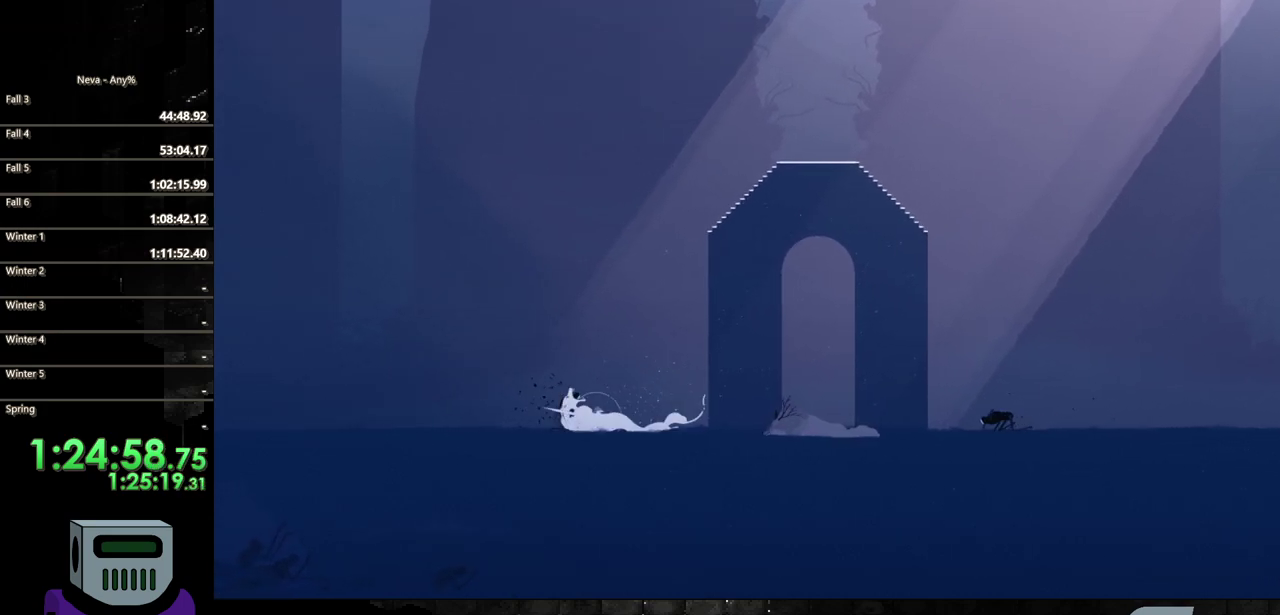
{"buttons": ["CIRCLE", "DPAD_RIGHT"], "events": [[33, "DPAD_RIGHT", "down"], [217, "CIRCLE", "down"], [350, "CIRCLE", "up"], [400, "CIRCLE", "down"]]}
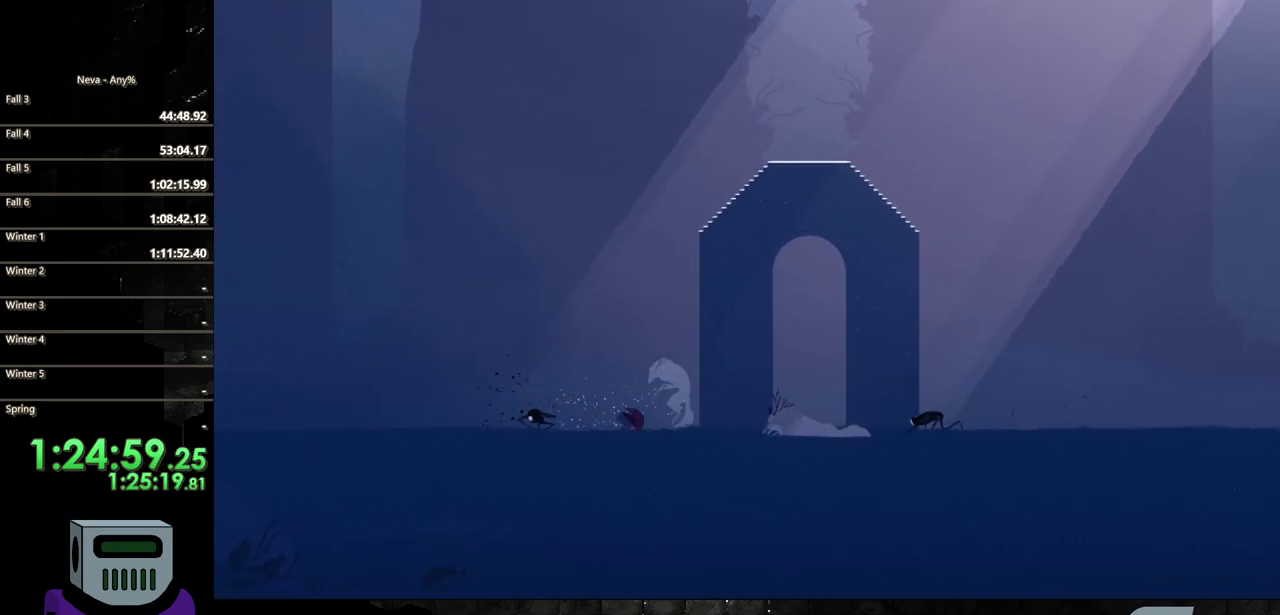
{"buttons": ["DPAD_RIGHT"], "events": [[33, "CIRCLE", "up"], [117, "CIRCLE", "down"], [250, "CIRCLE", "up"], [317, "CIRCLE", "down"], [450, "CIRCLE", "up"]]}
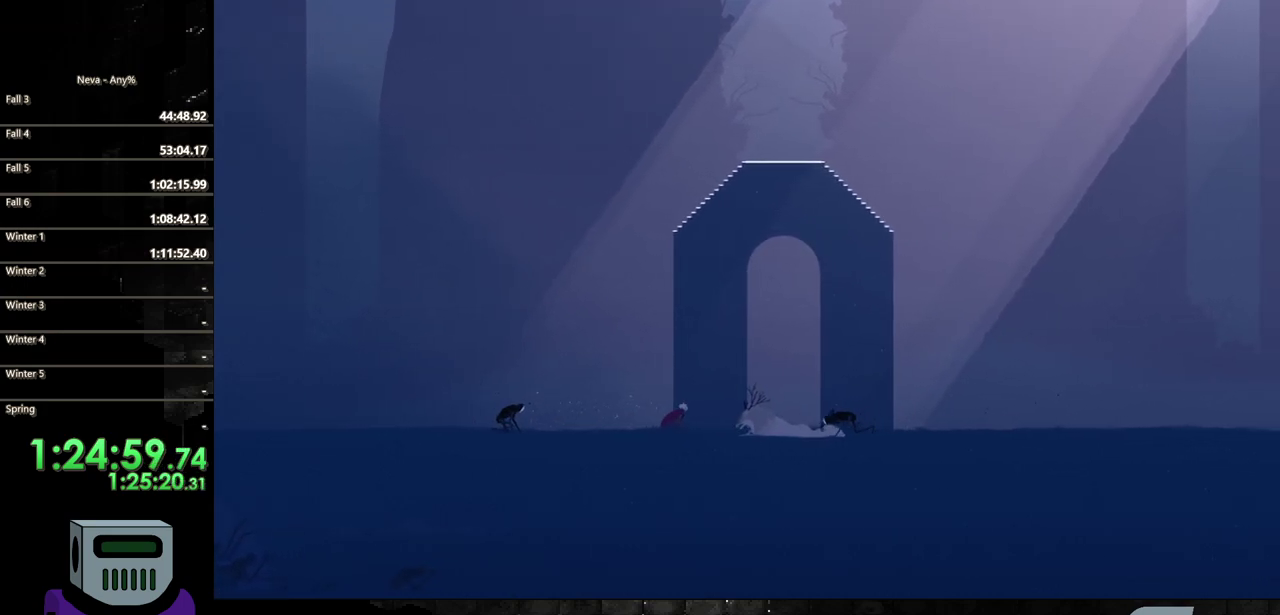
{"buttons": ["SQUARE", "DPAD_RIGHT"], "events": [[17, "CIRCLE", "down"], [183, "CIRCLE", "up"], [300, "SQUARE", "down"], [417, "SQUARE", "up"], [467, "SQUARE", "down"]]}
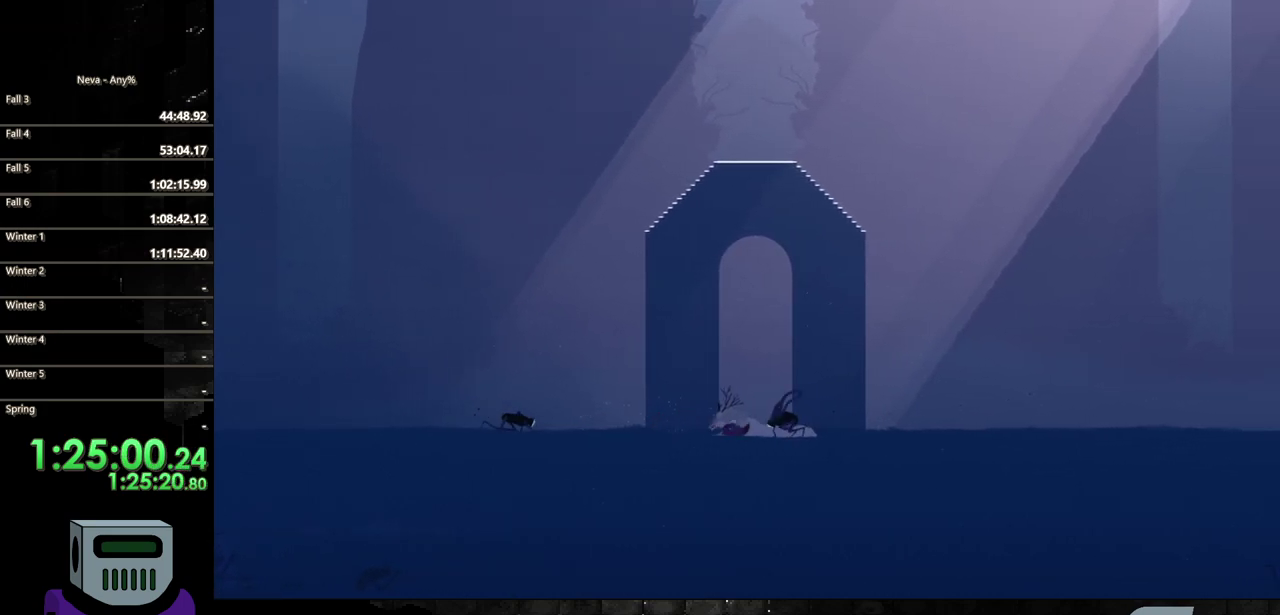
{"buttons": ["SQUARE"], "events": [[67, "SQUARE", "up"], [117, "DPAD_RIGHT", "up"], [150, "SQUARE", "down"], [250, "SQUARE", "up"], [333, "SQUARE", "down"], [433, "SQUARE", "up"], [500, "SQUARE", "down"]]}
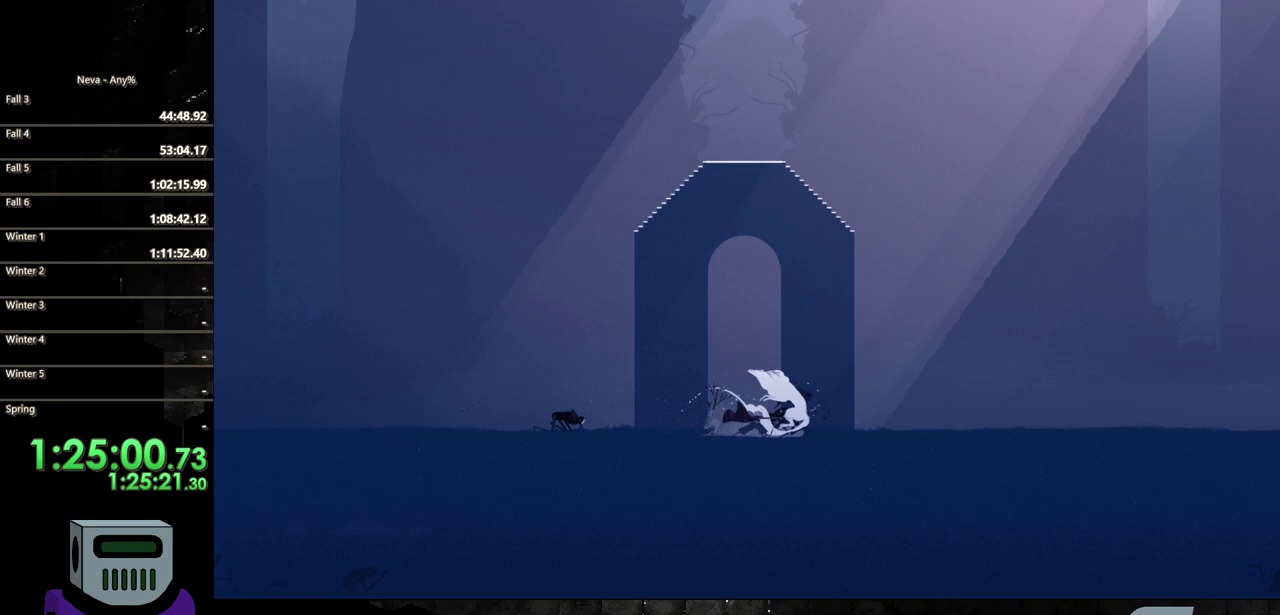
{"buttons": [], "events": [[100, "SQUARE", "up"], [167, "SQUARE", "down"], [250, "SQUARE", "up"], [317, "SQUARE", "down"], [450, "SQUARE", "up"]]}
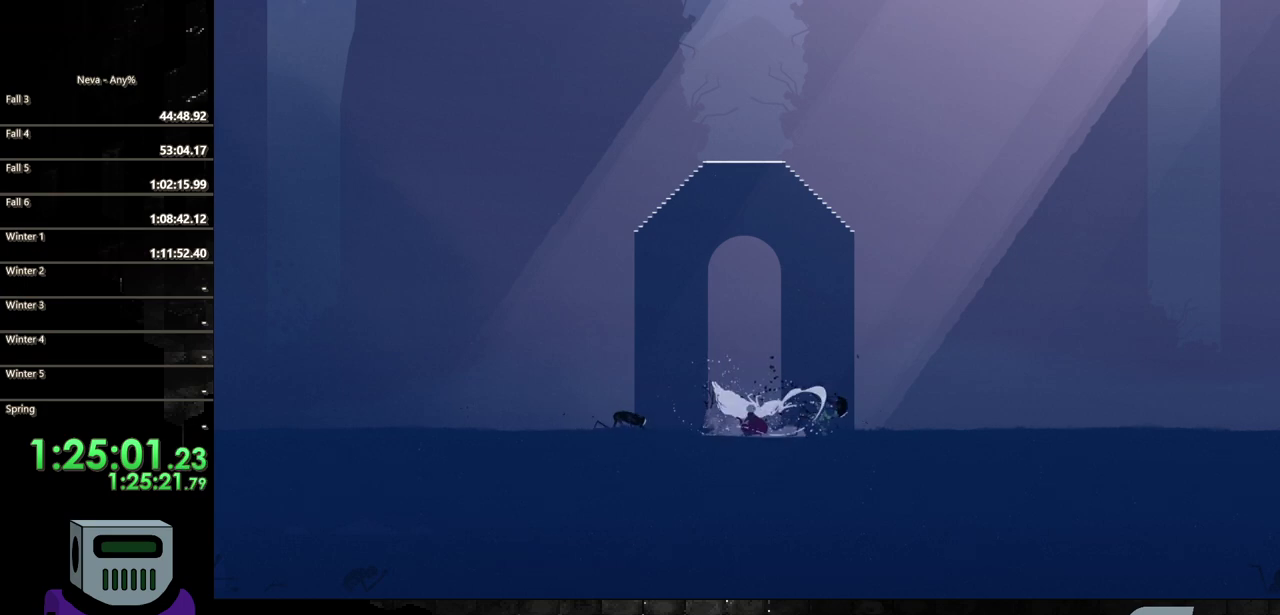
{"buttons": ["DPAD_LEFT"], "events": [[83, "DPAD_LEFT", "down"]]}
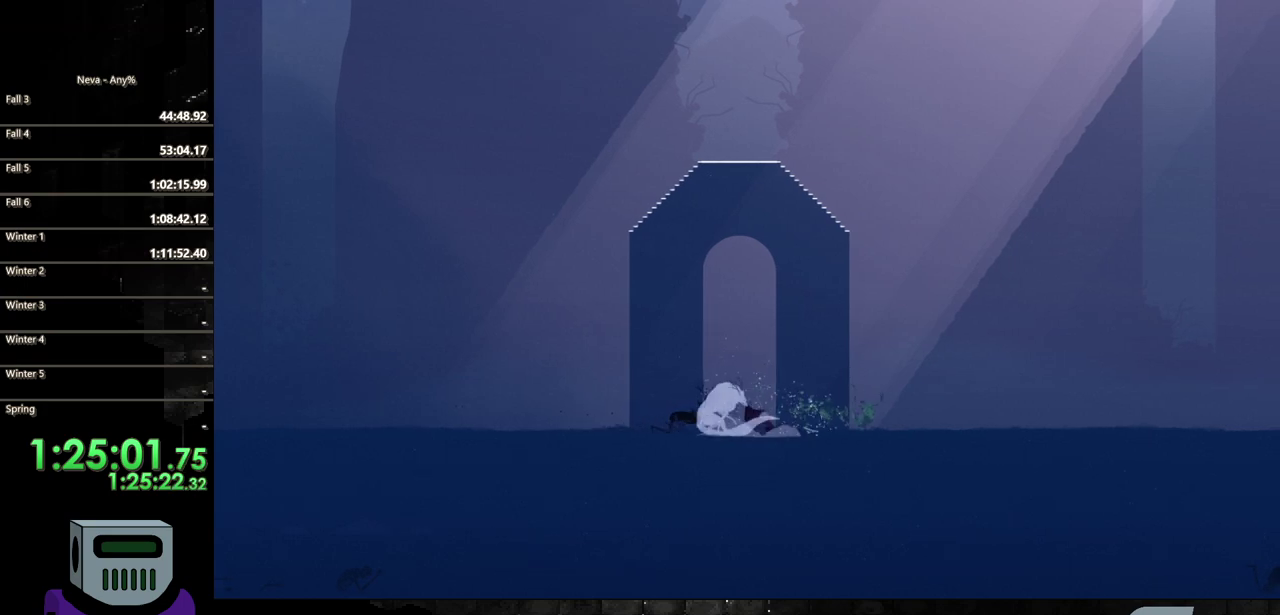
{"buttons": ["SQUARE"], "events": [[117, "SQUARE", "down"], [233, "SQUARE", "up"], [317, "SQUARE", "down"], [433, "SQUARE", "up"], [500, "DPAD_LEFT", "up"], [500, "SQUARE", "down"]]}
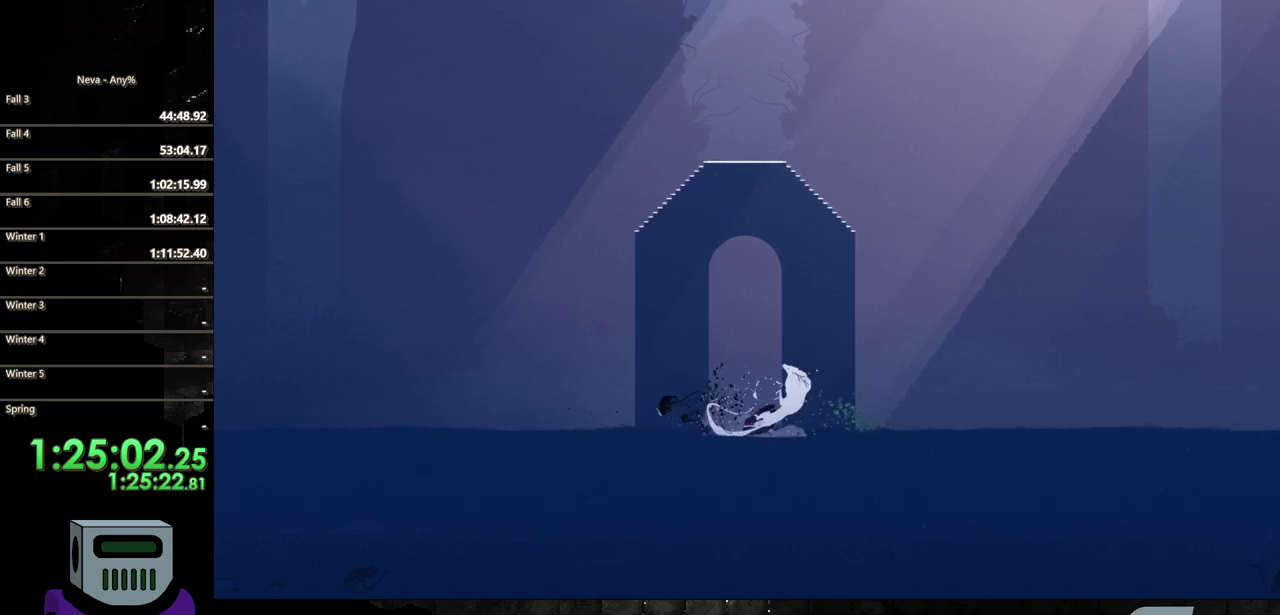
{"buttons": [], "events": [[100, "SQUARE", "up"], [167, "SQUARE", "down"], [267, "SQUARE", "up"]]}
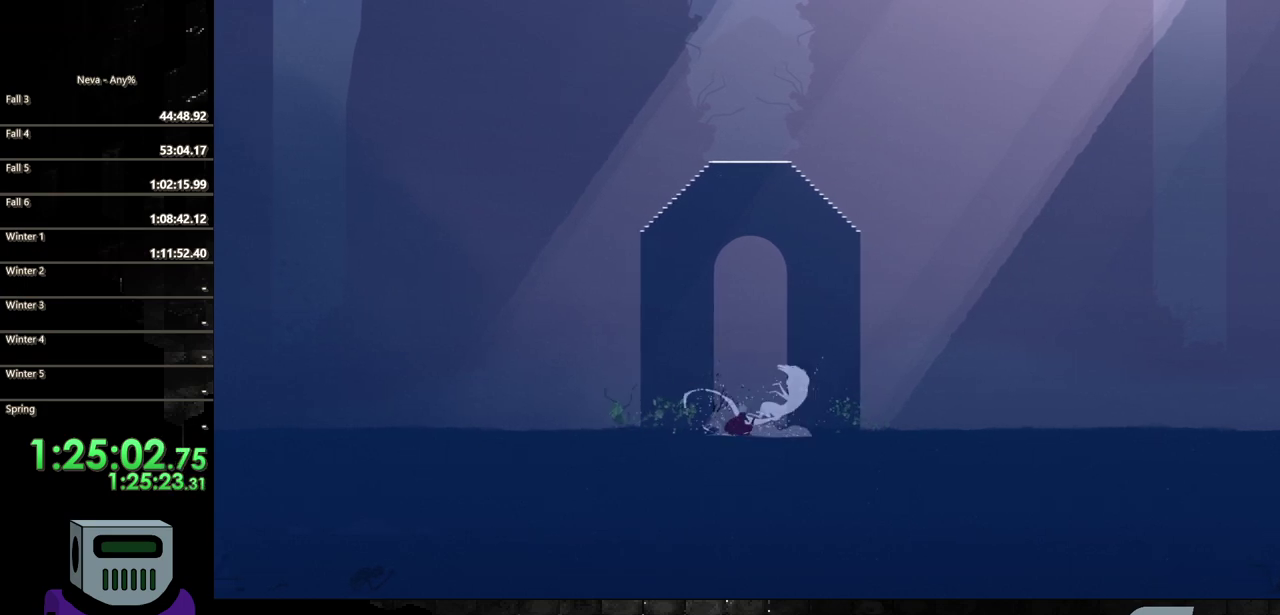
{"buttons": [], "events": []}
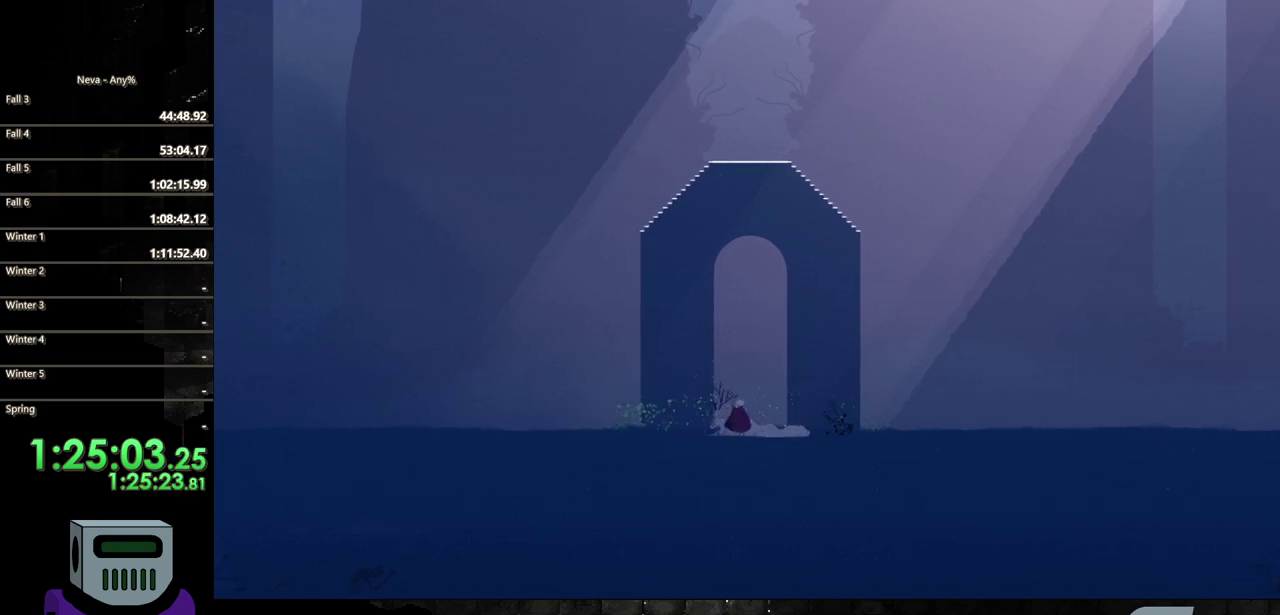
{"buttons": ["DPAD_RIGHT"], "events": [[283, "DPAD_RIGHT", "down"]]}
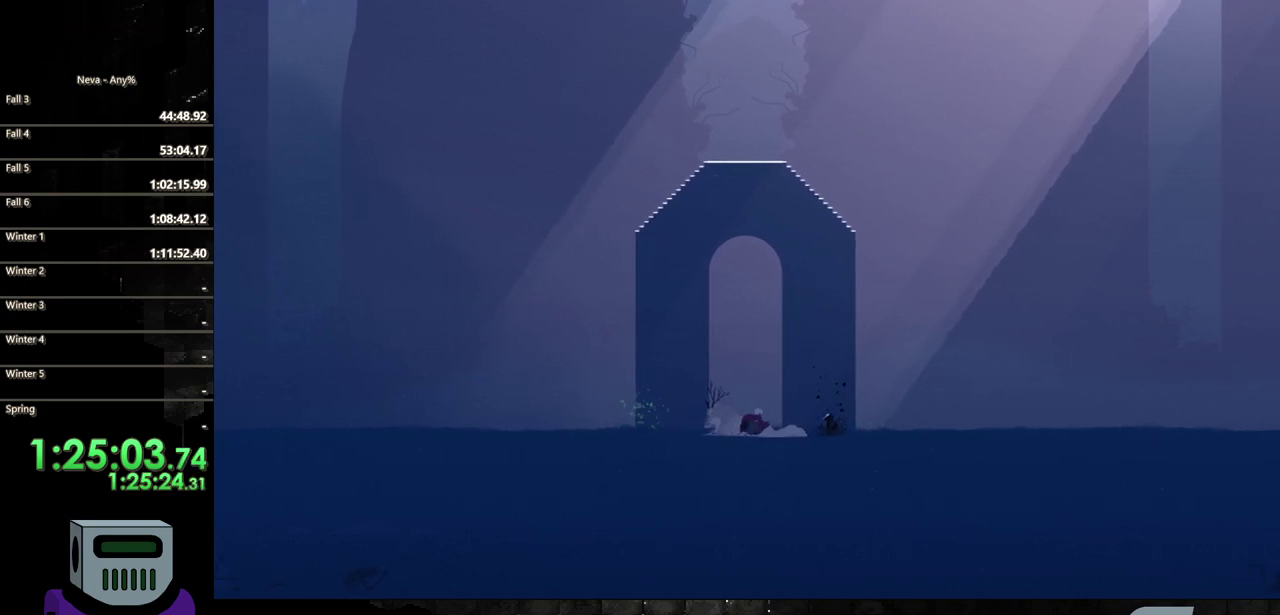
{"buttons": [], "events": [[167, "SQUARE", "down"], [267, "DPAD_RIGHT", "up"], [283, "SQUARE", "up"], [350, "SQUARE", "down"], [433, "SQUARE", "up"]]}
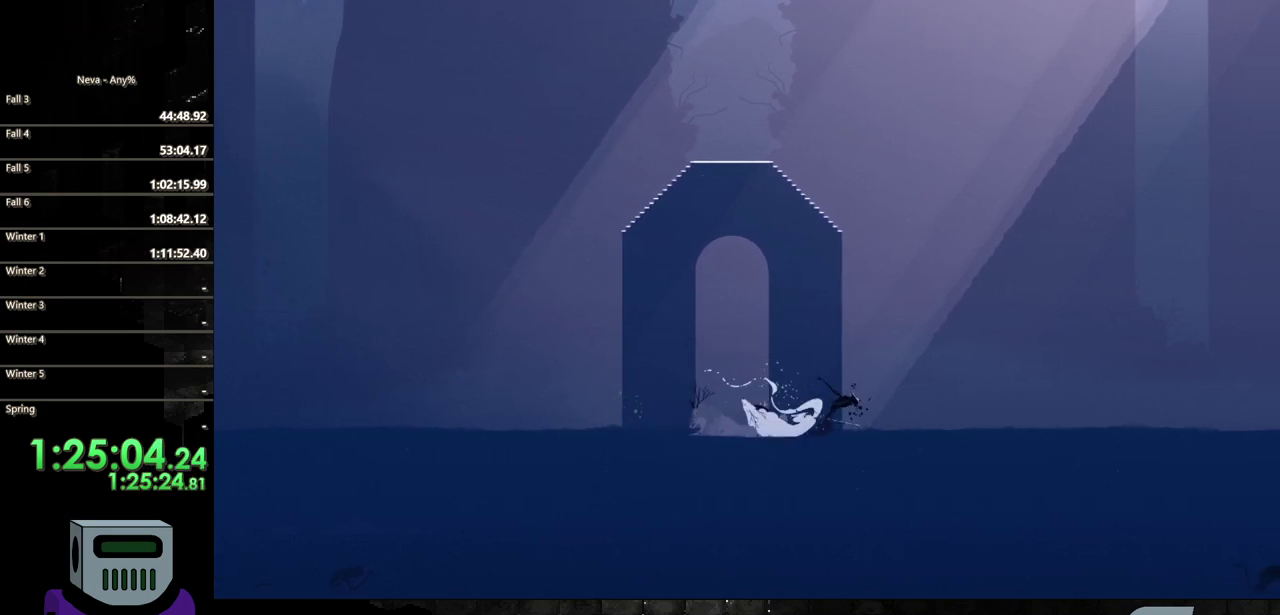
{"buttons": [], "events": [[17, "SQUARE", "down"], [100, "SQUARE", "up"], [183, "SQUARE", "down"], [283, "SQUARE", "up"], [350, "SQUARE", "down"], [467, "SQUARE", "up"]]}
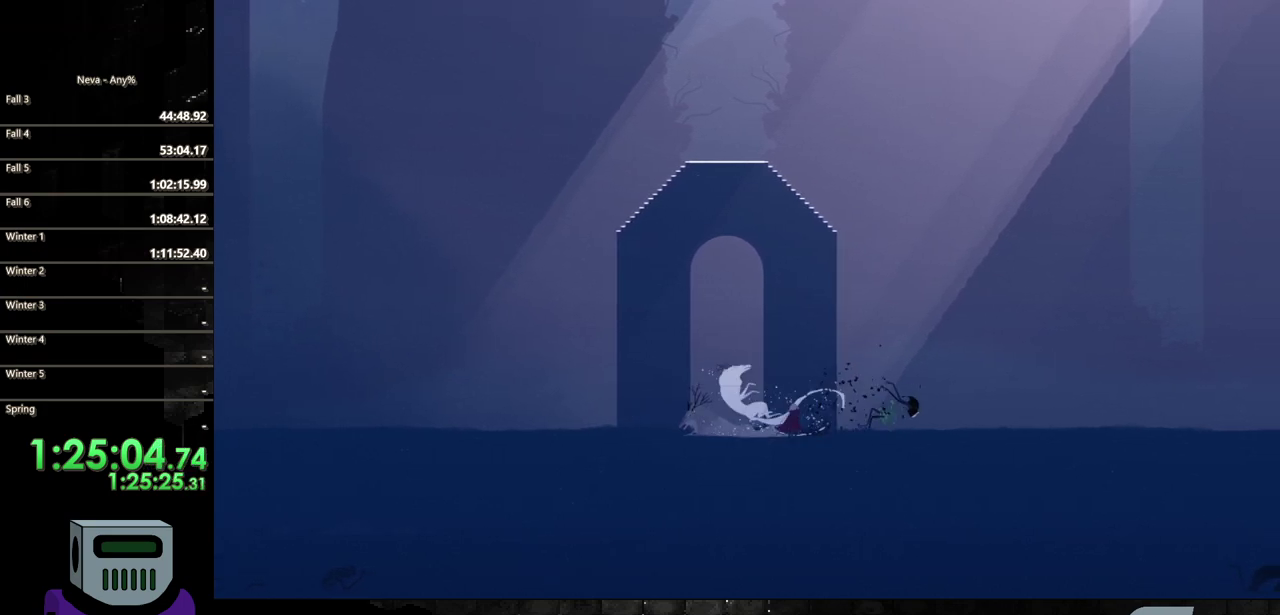
{"buttons": ["DPAD_LEFT"], "events": [[100, "DPAD_LEFT", "down"]]}
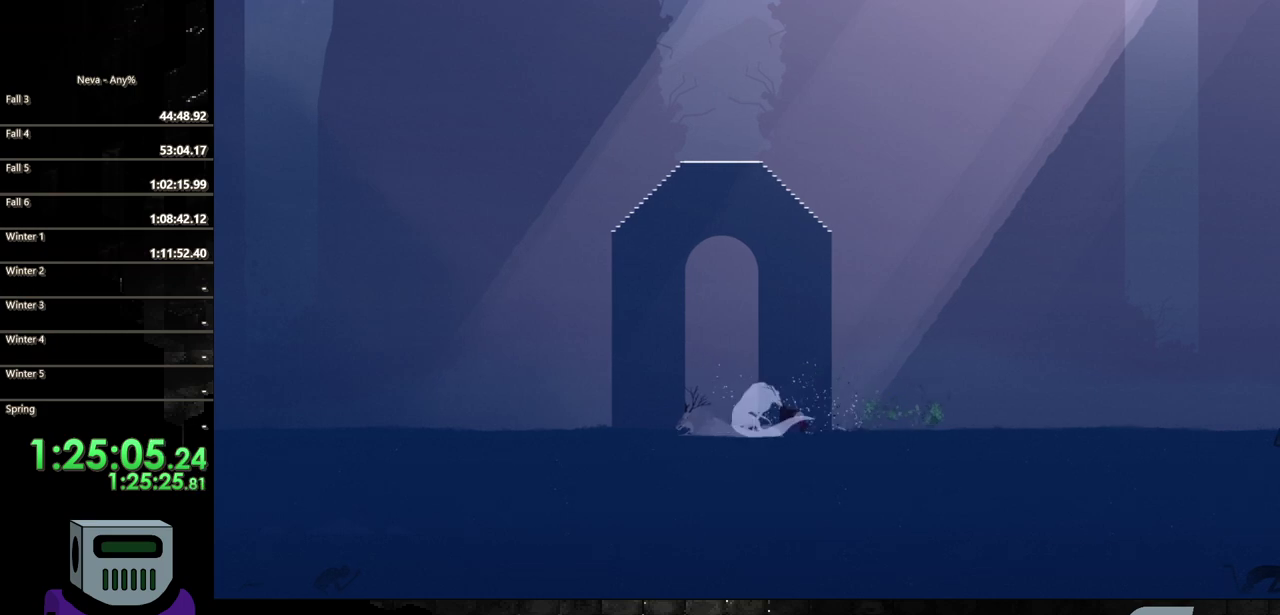
{"buttons": ["DPAD_LEFT"], "events": []}
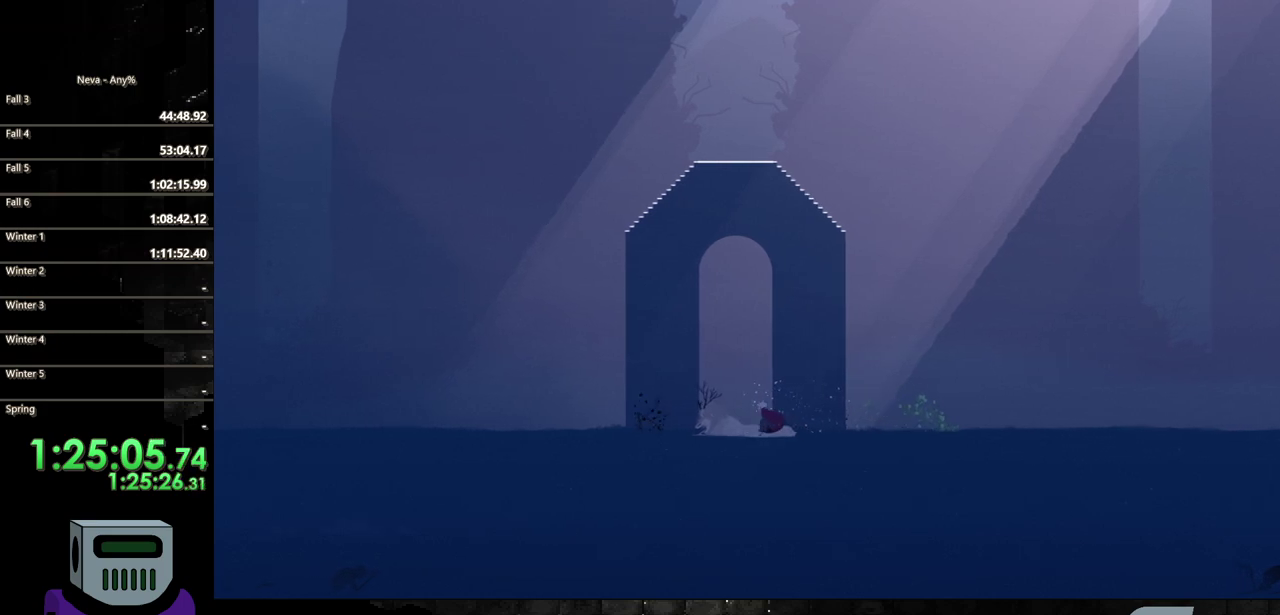
{"buttons": ["SQUARE", "DPAD_LEFT"], "events": [[483, "SQUARE", "down"]]}
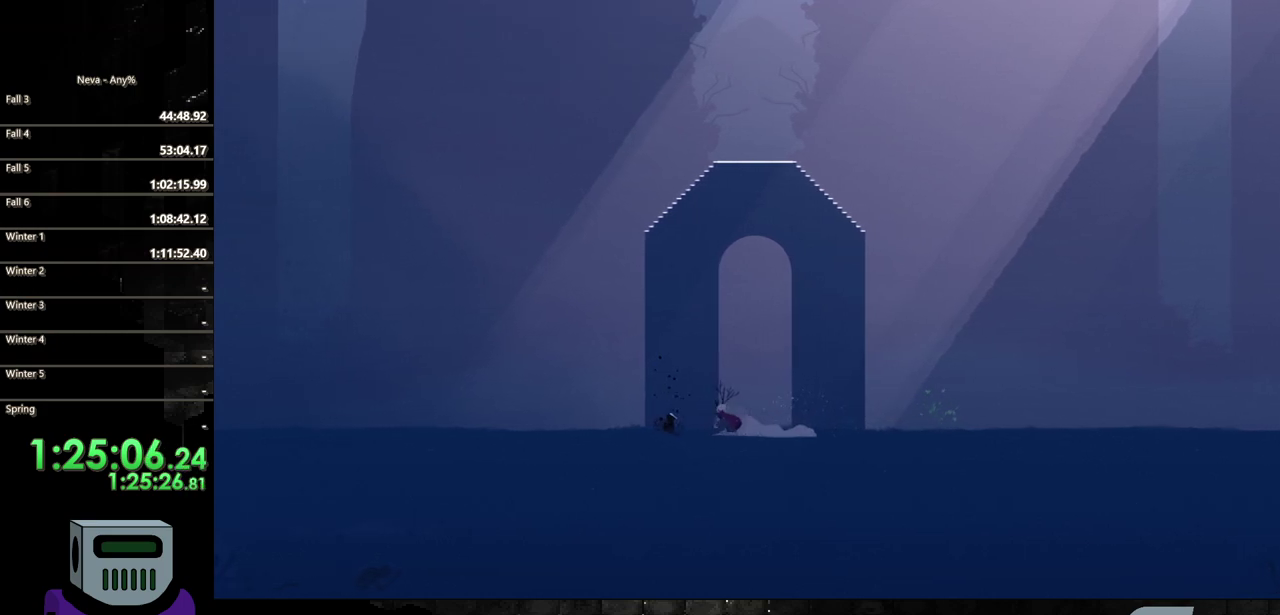
{"buttons": [], "events": [[83, "SQUARE", "up"], [183, "SQUARE", "down"], [250, "DPAD_LEFT", "up"], [283, "SQUARE", "up"], [367, "SQUARE", "down"], [467, "SQUARE", "up"]]}
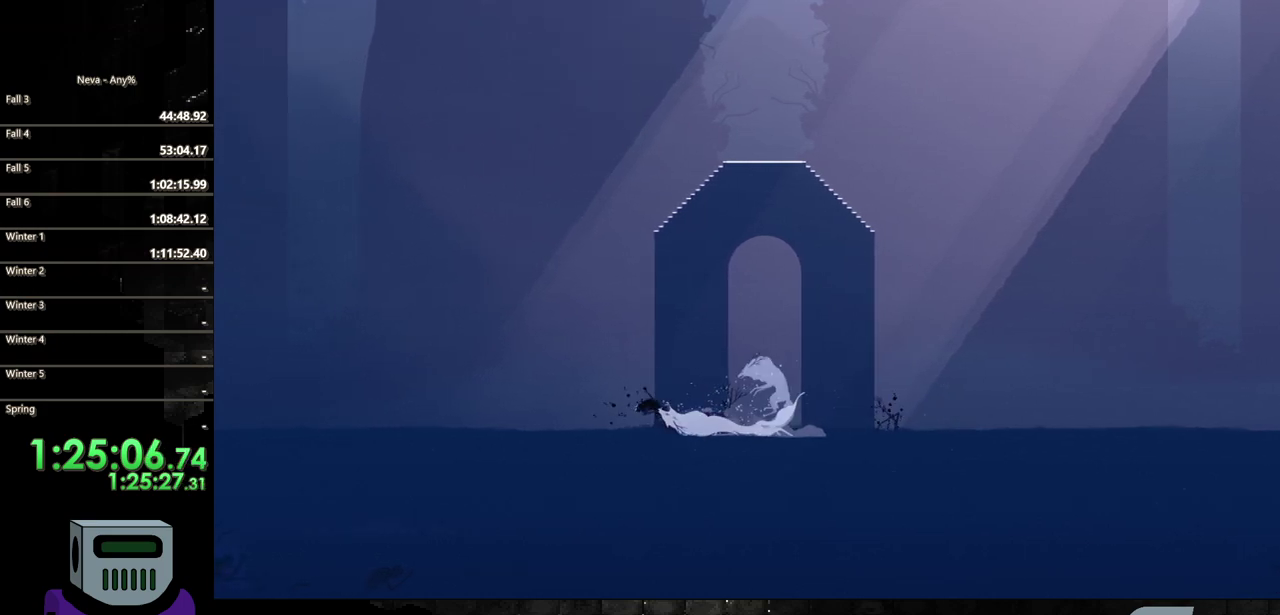
{"buttons": ["CIRCLE", "DPAD_RIGHT"], "events": [[67, "SQUARE", "down"], [167, "SQUARE", "up"], [200, "DPAD_RIGHT", "down"], [400, "CIRCLE", "down"]]}
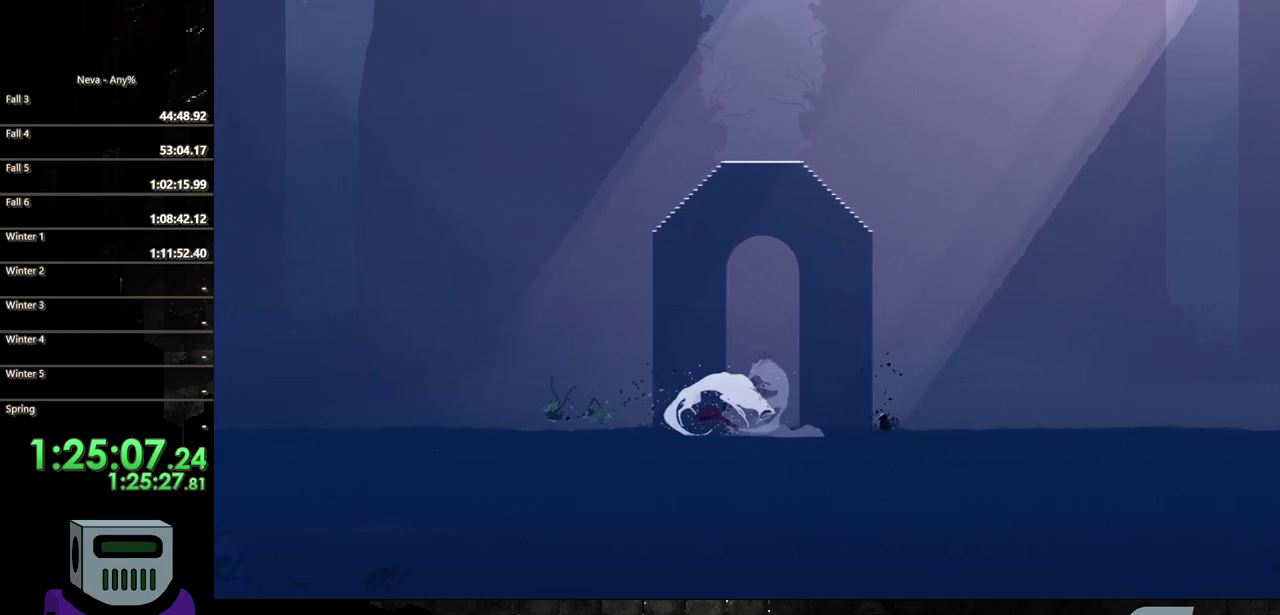
{"buttons": ["DPAD_RIGHT"], "events": [[150, "CIRCLE", "up"]]}
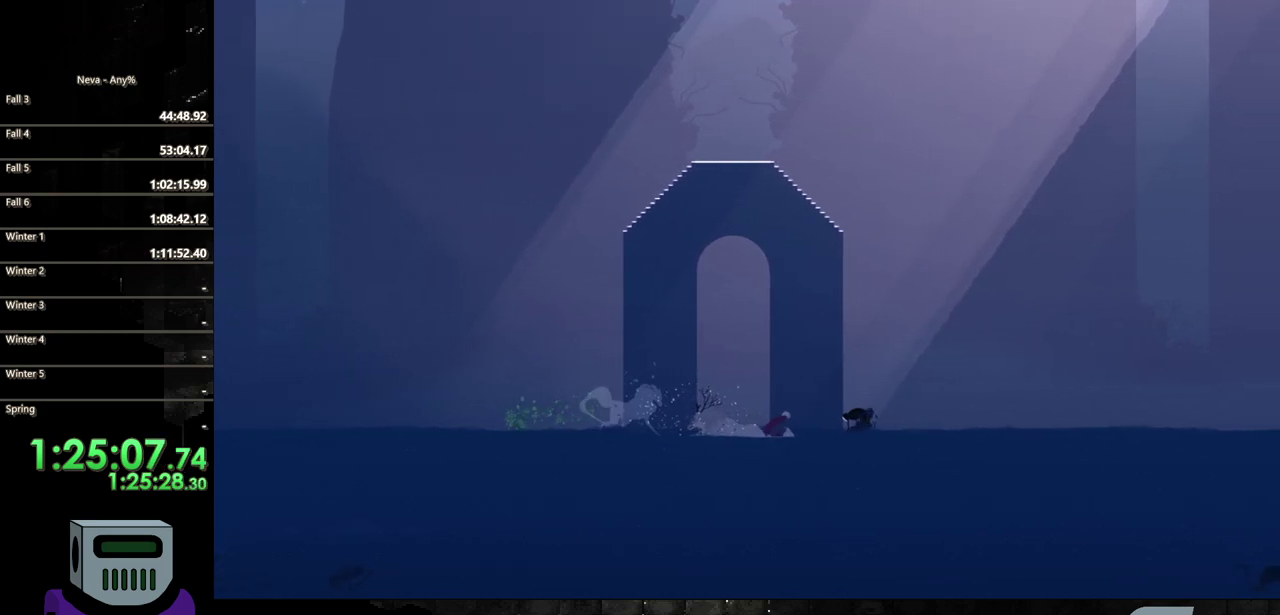
{"buttons": ["SQUARE", "DPAD_RIGHT"], "events": [[50, "SQUARE", "down"], [167, "SQUARE", "up"], [250, "SQUARE", "down"], [367, "SQUARE", "up"], [433, "SQUARE", "down"]]}
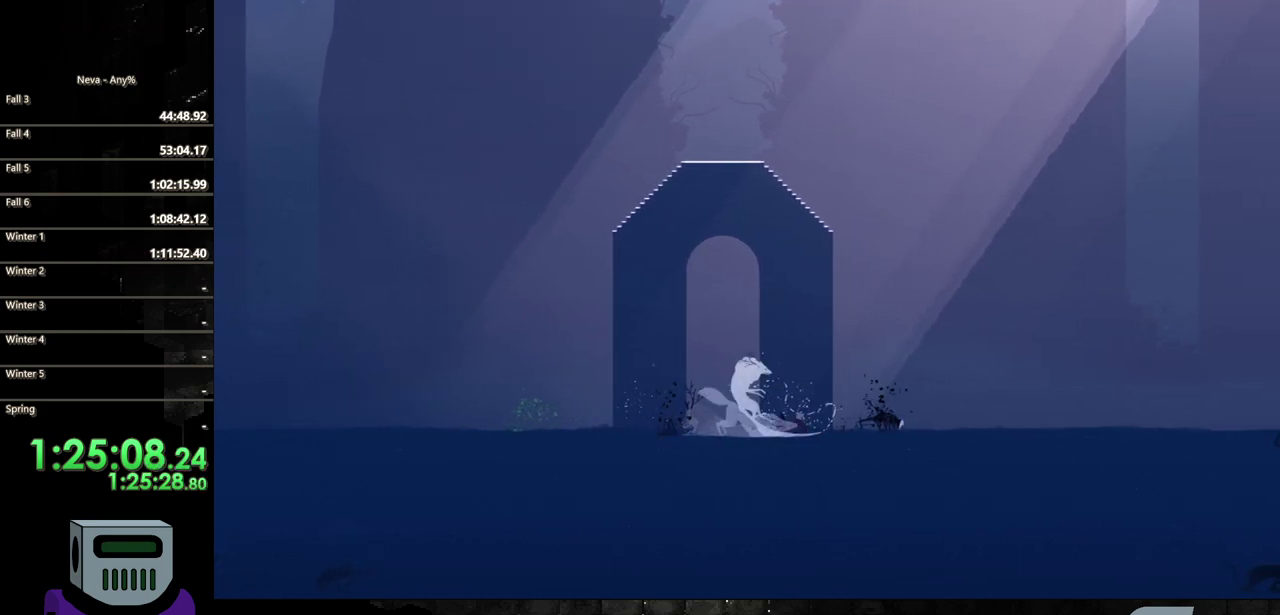
{"buttons": ["CIRCLE", "DPAD_LEFT"], "events": [[33, "DPAD_RIGHT", "up"], [33, "SQUARE", "up"], [117, "SQUARE", "down"], [167, "SQUARE", "up"], [217, "DPAD_LEFT", "down"], [433, "CIRCLE", "down"]]}
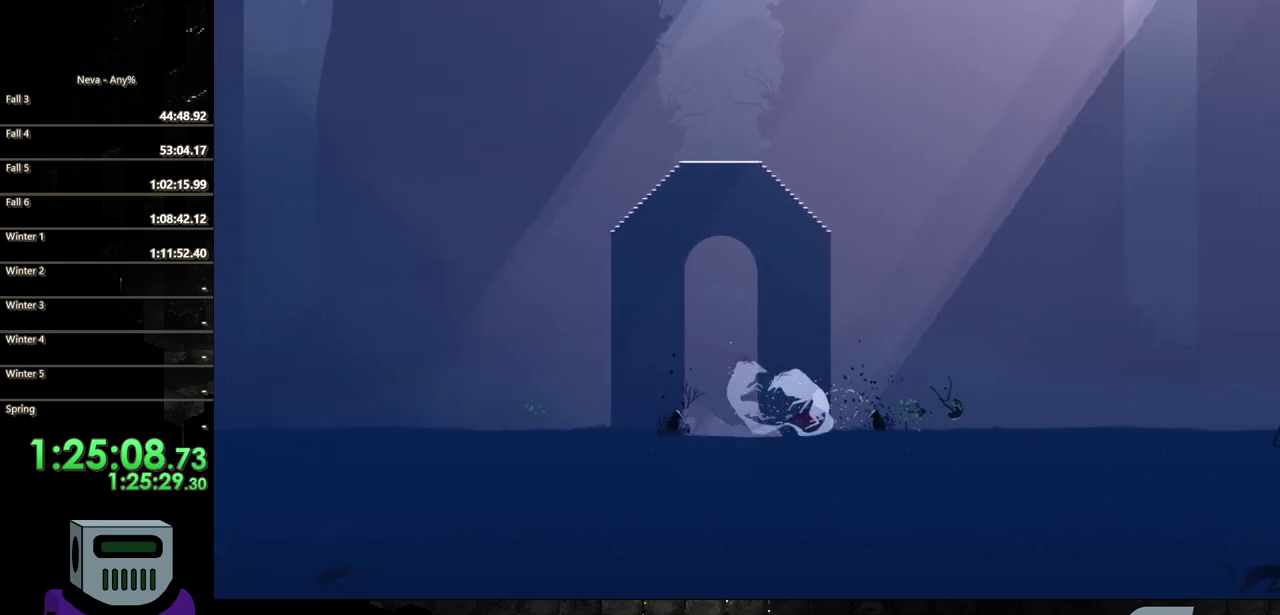
{"buttons": [], "events": [[133, "CIRCLE", "up"], [350, "SQUARE", "down"], [450, "DPAD_LEFT", "up"], [450, "SQUARE", "up"]]}
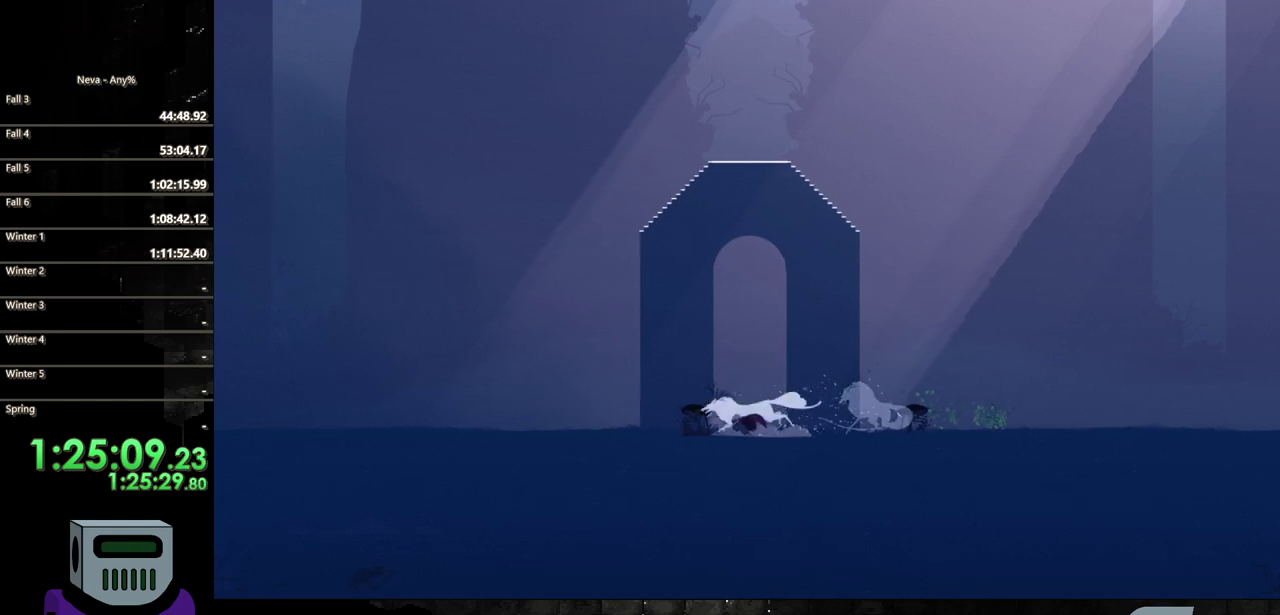
{"buttons": [], "events": [[33, "SQUARE", "down"], [133, "SQUARE", "up"], [200, "SQUARE", "down"], [317, "SQUARE", "up"], [383, "SQUARE", "down"], [483, "SQUARE", "up"]]}
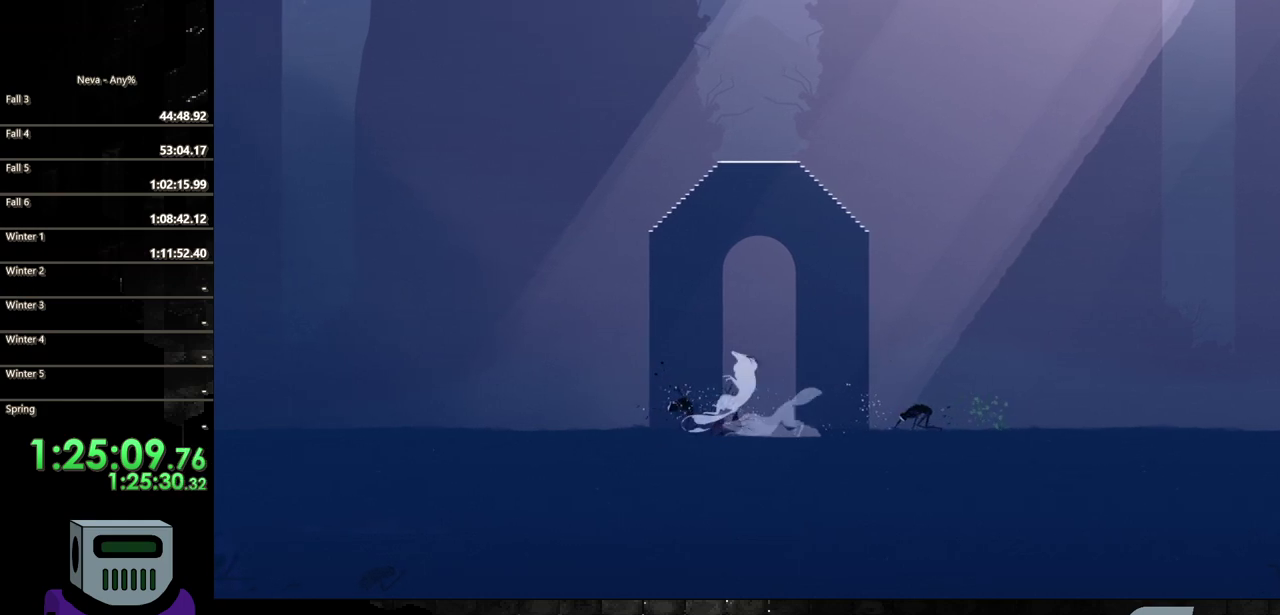
{"buttons": ["CIRCLE", "DPAD_RIGHT"], "events": [[33, "SQUARE", "down"], [150, "DPAD_RIGHT", "down"], [150, "SQUARE", "up"], [400, "CIRCLE", "down"]]}
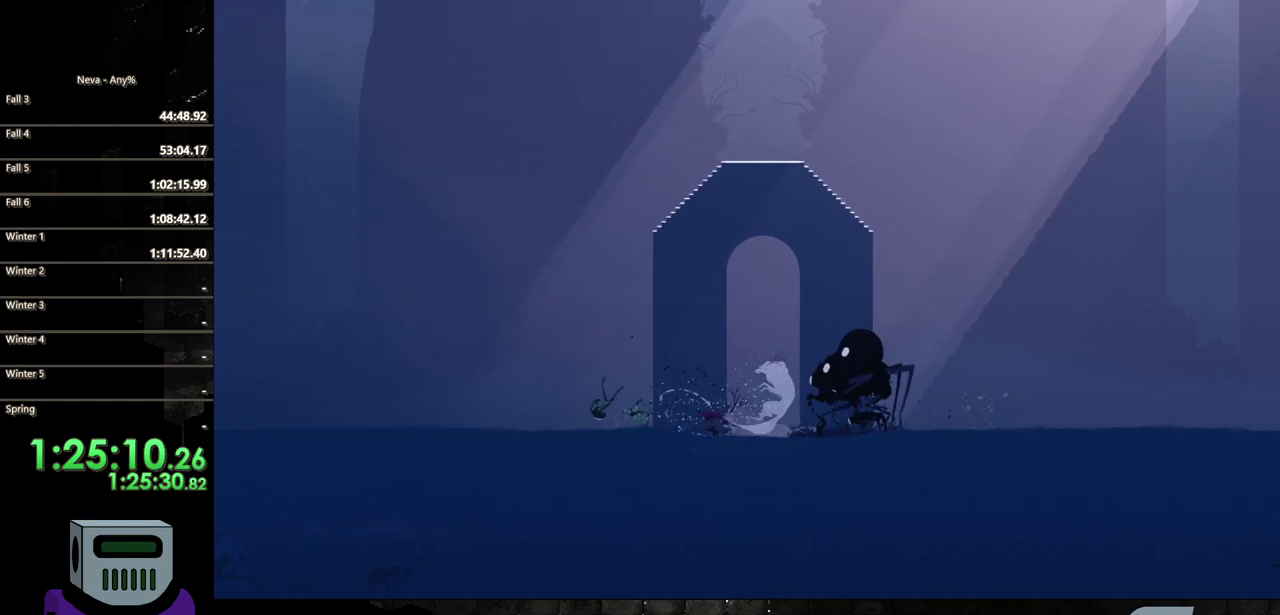
{"buttons": ["DPAD_RIGHT"], "events": [[33, "CIRCLE", "up"], [83, "CIRCLE", "down"], [267, "CIRCLE", "up"], [367, "SQUARE", "down"], [483, "SQUARE", "up"]]}
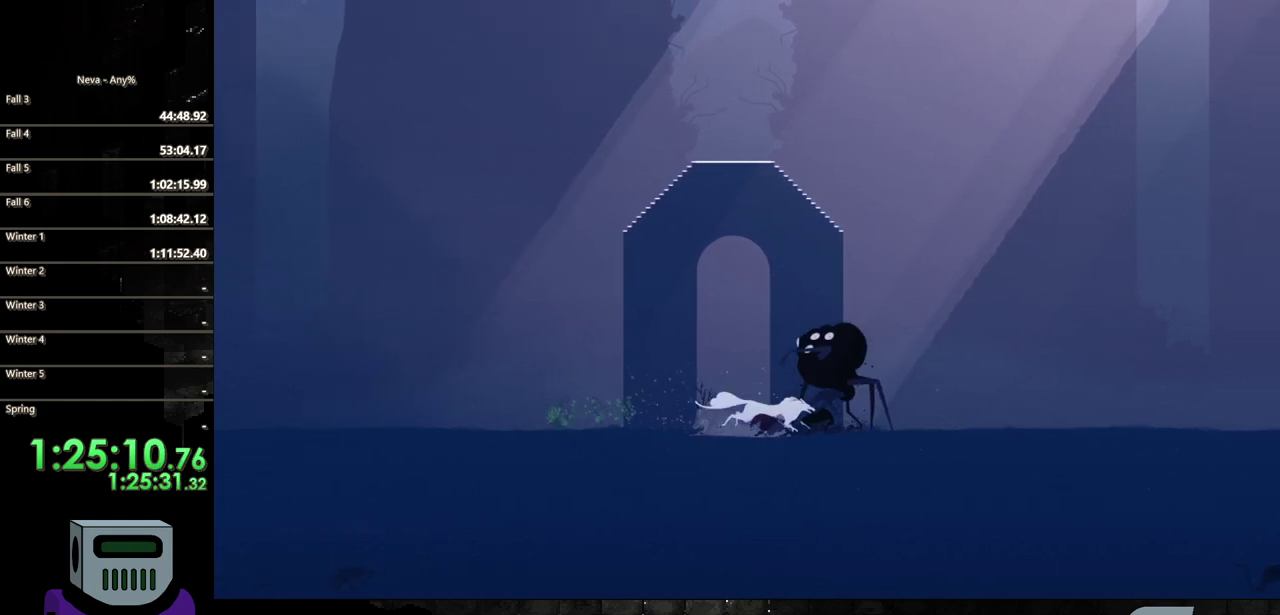
{"buttons": [], "events": [[33, "SQUARE", "down"], [133, "SQUARE", "up"], [200, "SQUARE", "down"], [217, "DPAD_RIGHT", "up"], [317, "SQUARE", "up"], [367, "SQUARE", "down"], [467, "SQUARE", "up"]]}
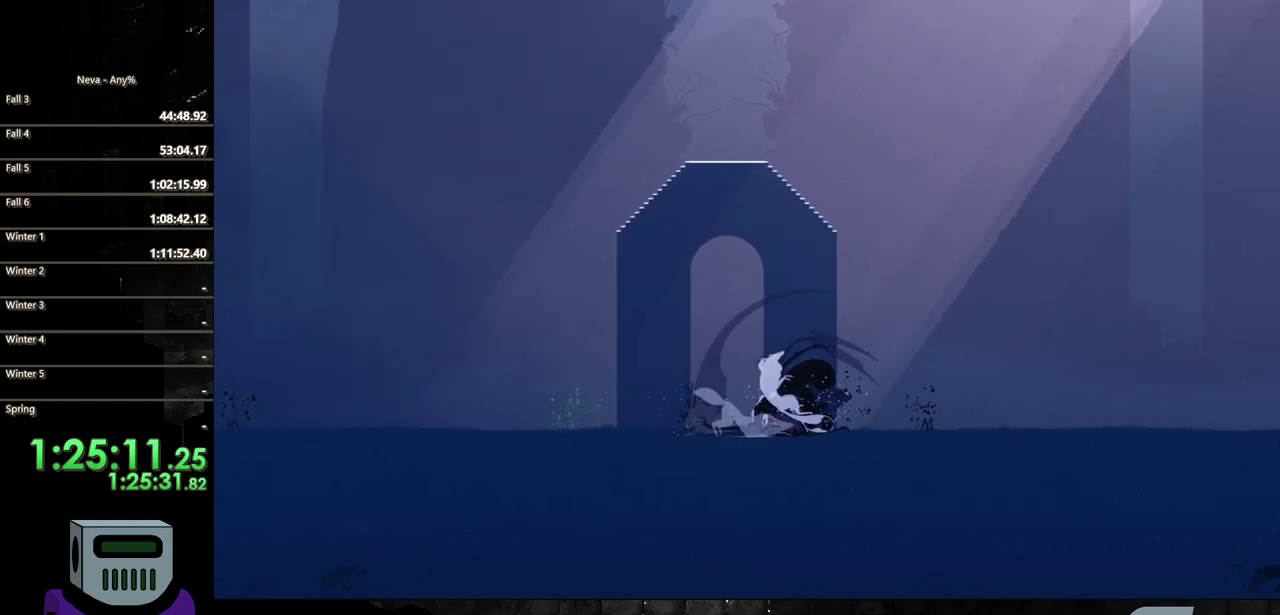
{"buttons": ["DPAD_RIGHT"], "events": [[33, "SQUARE", "down"], [150, "SQUARE", "up"], [217, "SQUARE", "down"], [300, "DPAD_RIGHT", "down"], [333, "SQUARE", "up"]]}